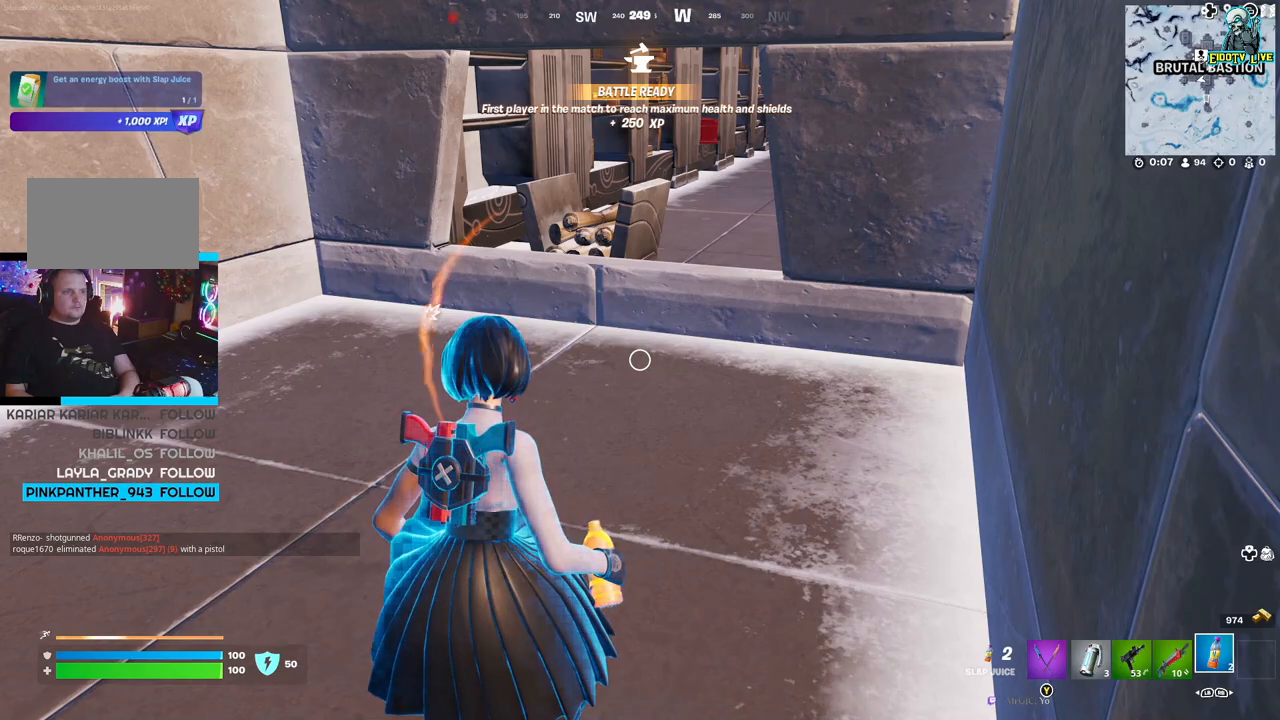
Gameplay with a controller (Xbox layout); each line is a JSON object with the inputs held at the frame after it (dt_ms = milliseconds from this image to that frame). "events" lists button and stick changes between this image and that frame as [ms after this image, input, new state], when the widget could be followed in between.
{"dt_ms": 500, "buttons": ["L1"], "left_stick": "center", "right_stick": "center", "events": [[67, "L1", "down"], [167, "L1", "up"], [250, "L1", "down"], [350, "L1", "up"], [433, "L1", "down"]]}
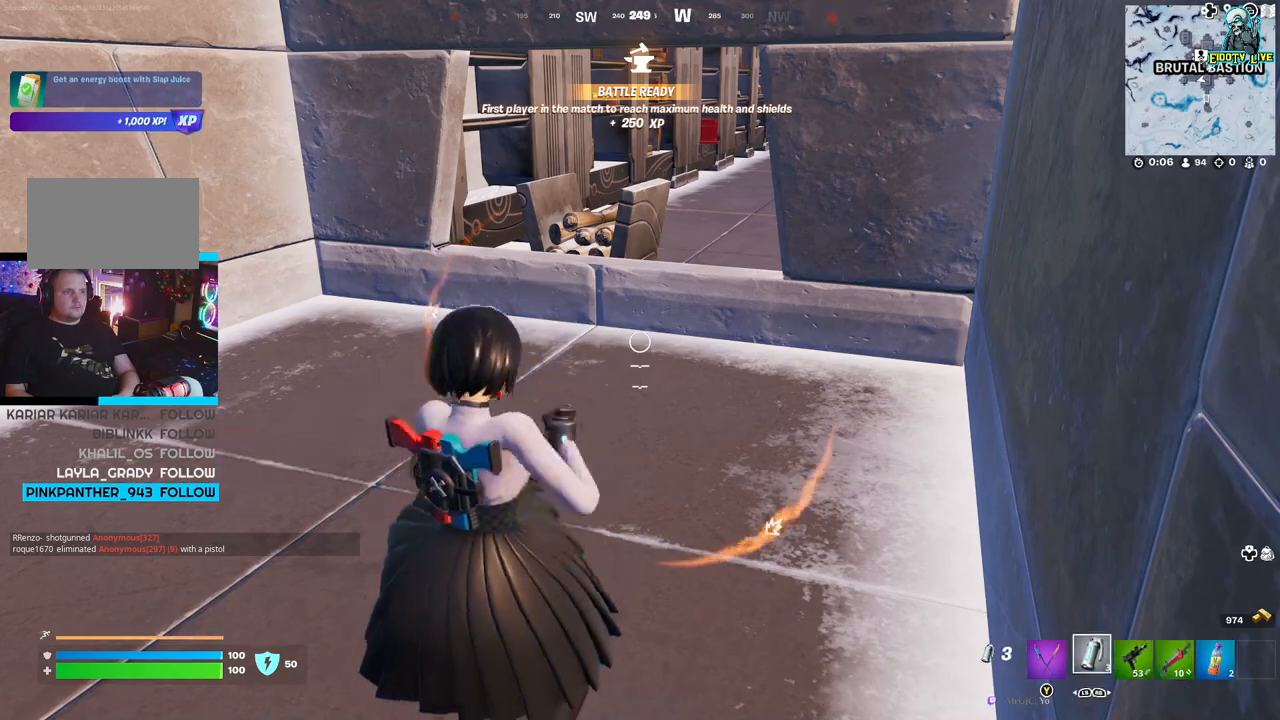
{"dt_ms": 500, "buttons": [], "left_stick": "up", "right_stick": "center", "events": [[50, "L1", "up"], [183, "left_stick", "up"]]}
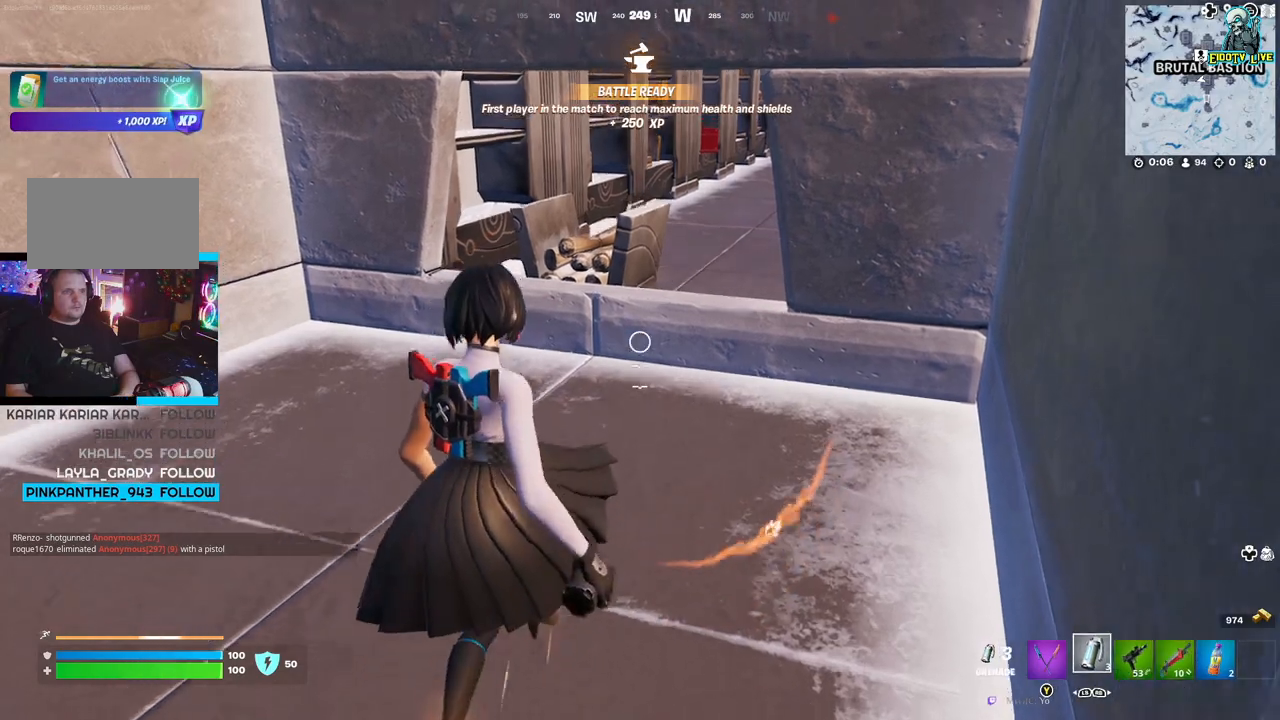
{"dt_ms": 500, "buttons": [], "left_stick": "up-right", "right_stick": "center", "events": [[317, "L3", "down"], [400, "left_stick", "up-right"], [483, "L3", "up"]]}
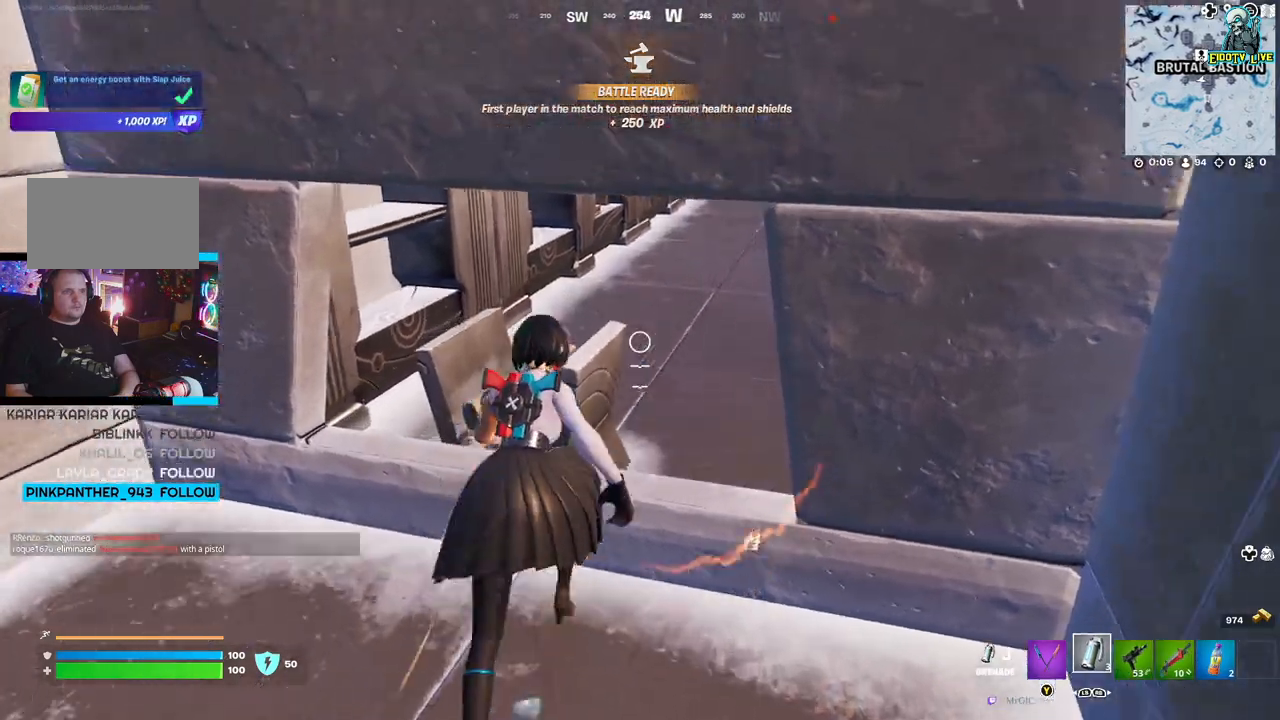
{"dt_ms": 500, "buttons": [], "left_stick": "up", "right_stick": "right", "events": [[317, "right_stick", "right"], [450, "left_stick", "up"]]}
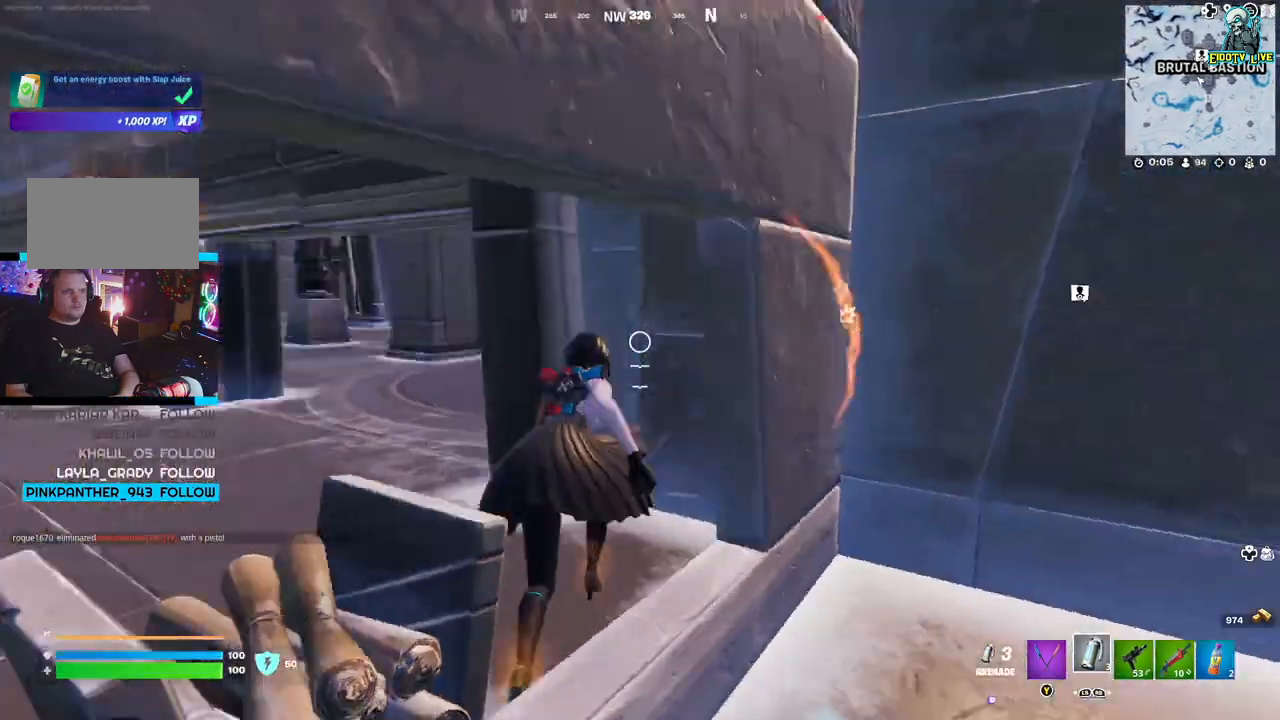
{"dt_ms": 500, "buttons": [], "left_stick": "left", "right_stick": "center", "events": [[17, "right_stick", "center"], [33, "left_stick", "up-left"], [167, "left_stick", "left"]]}
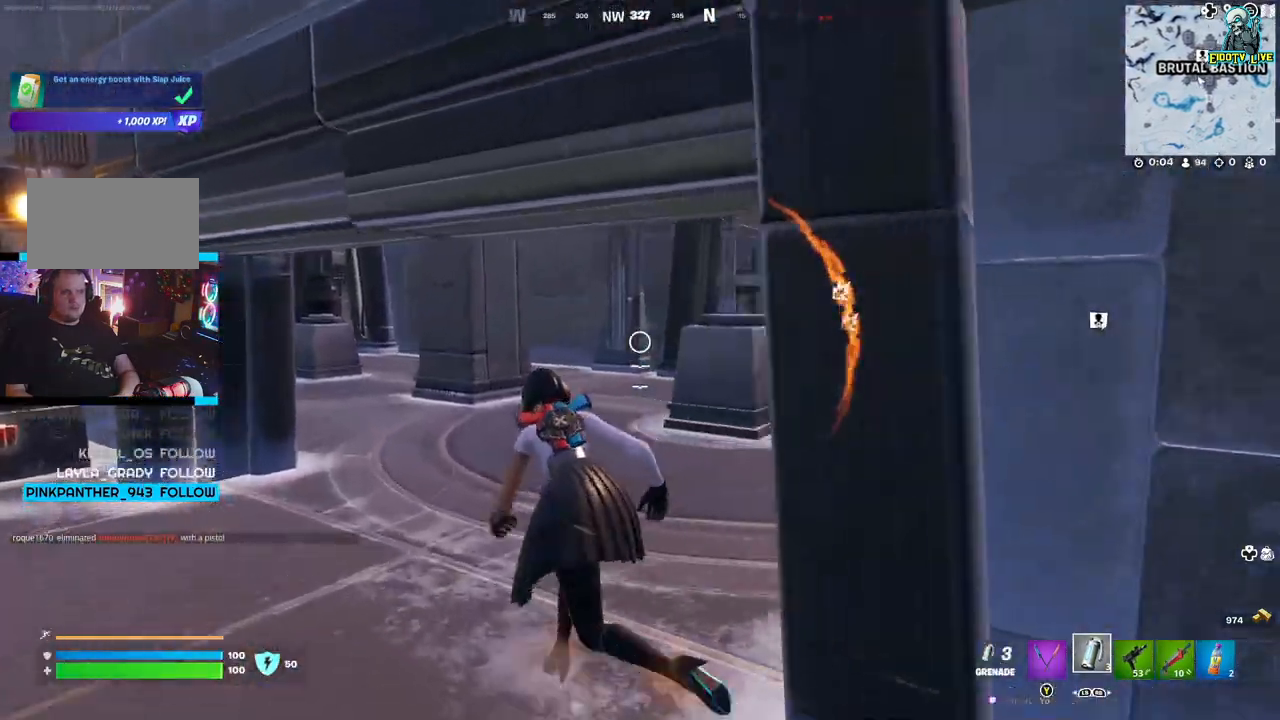
{"dt_ms": 1000, "buttons": [], "left_stick": "up-left", "right_stick": "center"}
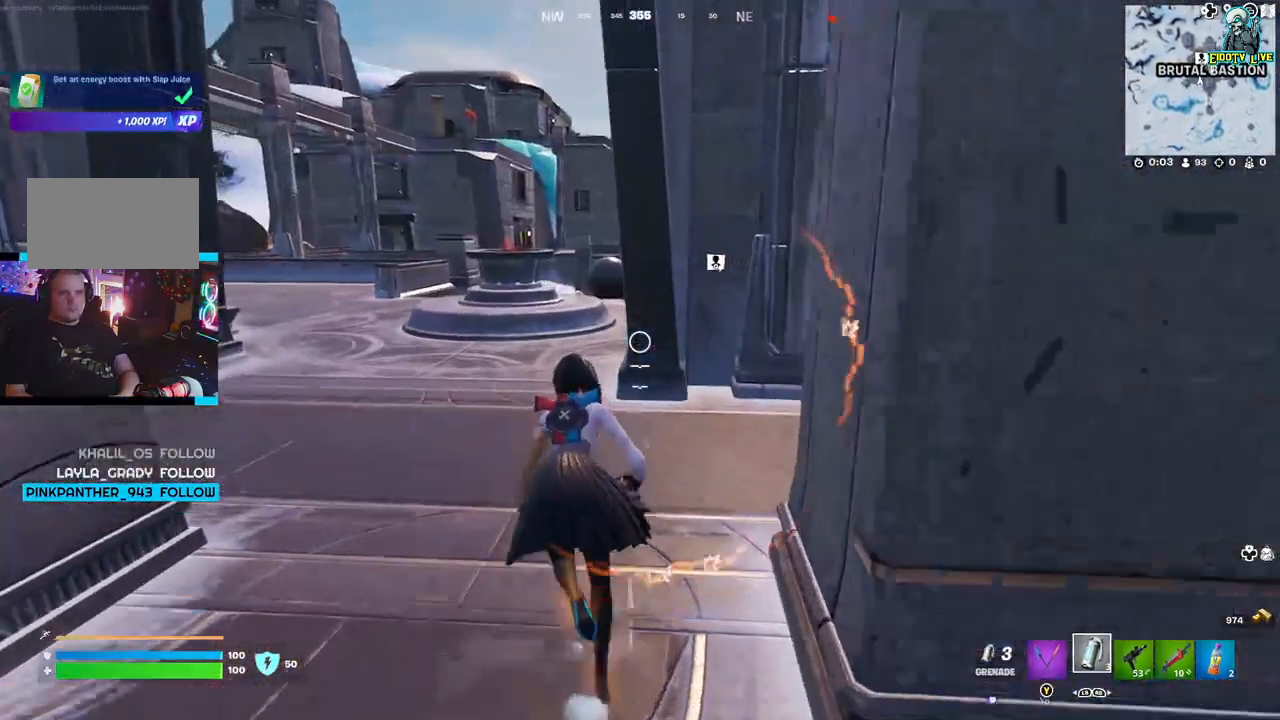
{"dt_ms": 500, "buttons": [], "left_stick": "up-left", "right_stick": "center", "events": []}
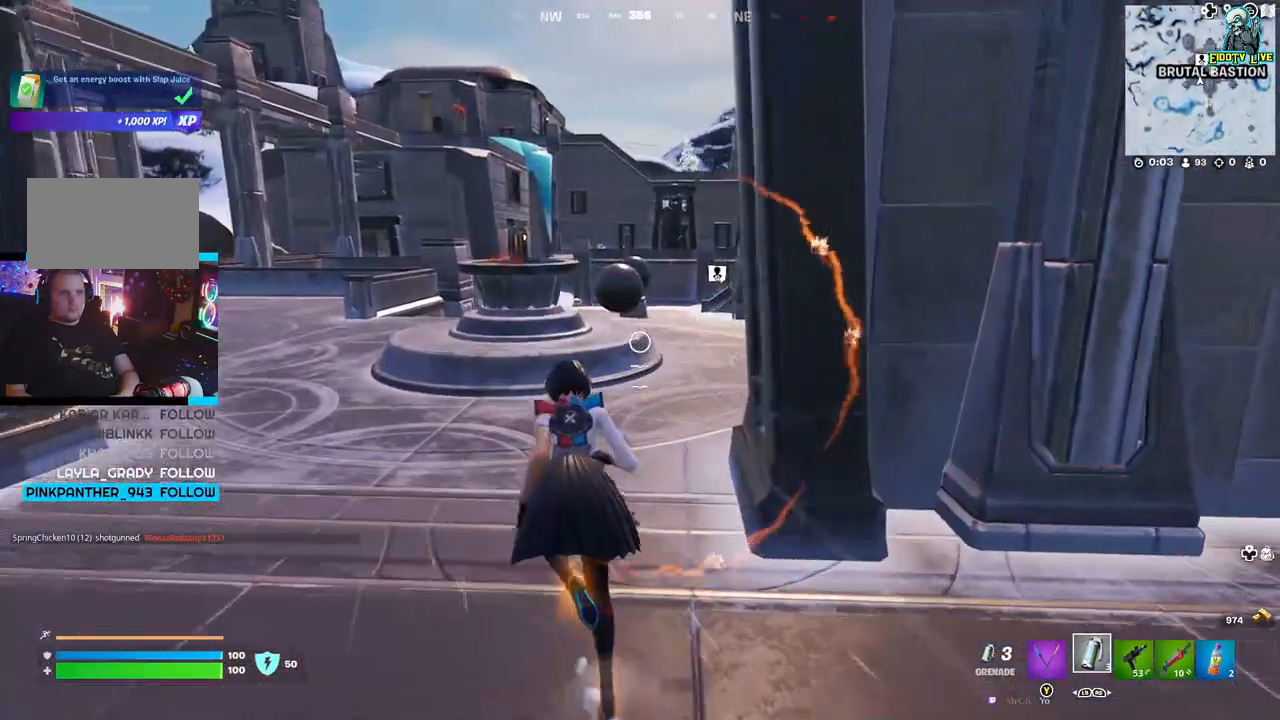
{"dt_ms": 500, "buttons": [], "left_stick": "up-left", "right_stick": "center", "events": []}
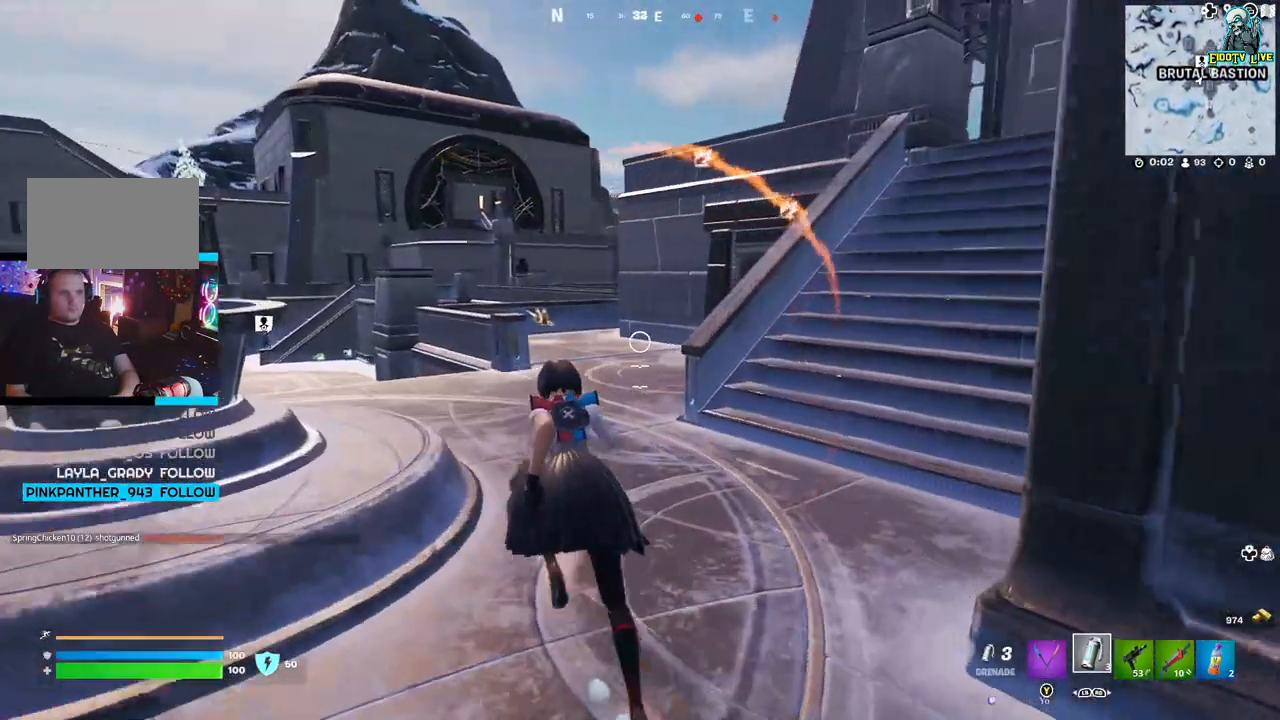
{"dt_ms": 500, "buttons": [], "left_stick": "up-left", "right_stick": "center", "events": []}
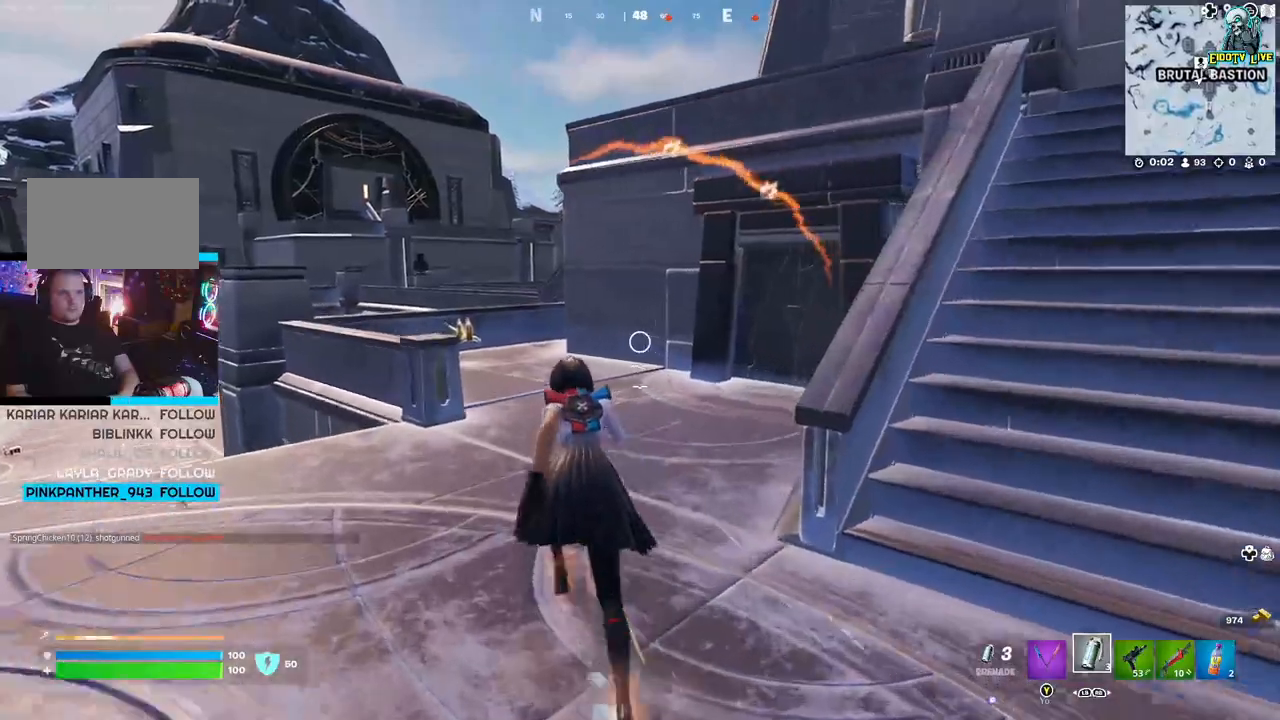
{"dt_ms": 500, "buttons": [], "left_stick": "up-left", "right_stick": "right", "events": [[433, "right_stick", "right"]]}
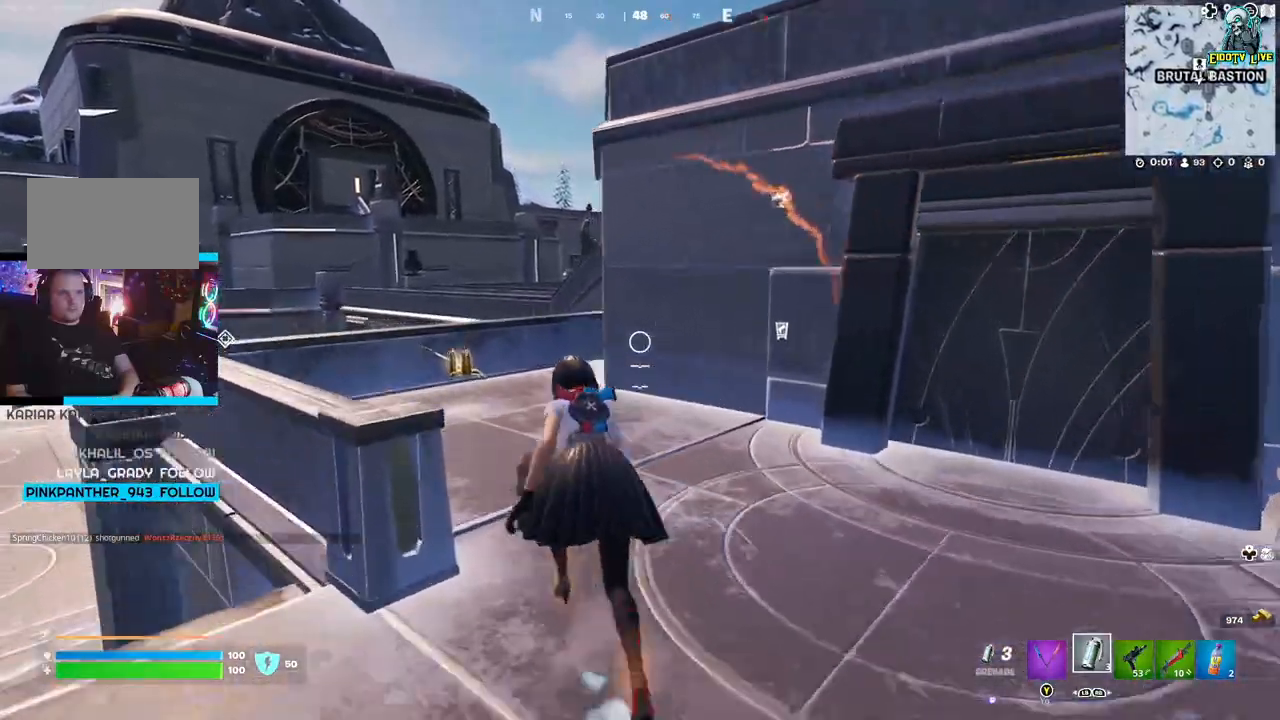
{"dt_ms": 500, "buttons": [], "left_stick": "up-left", "right_stick": "center", "events": [[17, "right_stick", "center"]]}
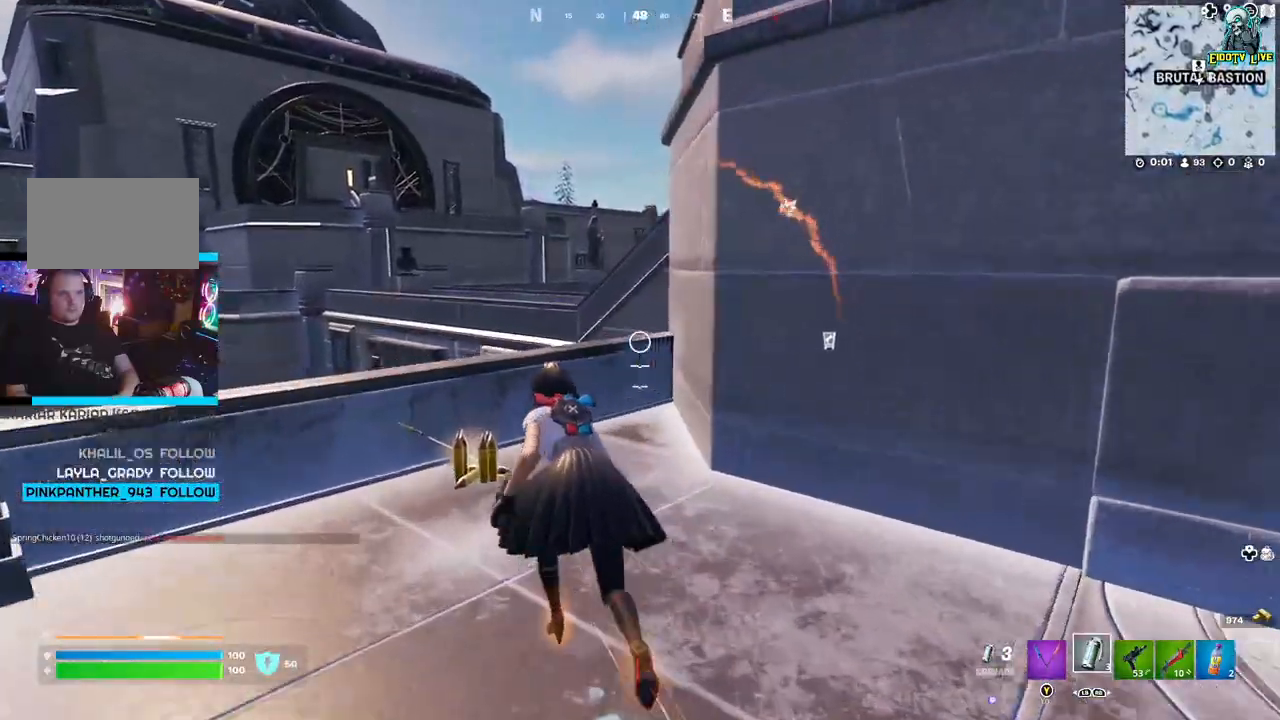
{"dt_ms": 500, "buttons": [], "left_stick": "up", "right_stick": "center", "events": [[400, "left_stick", "up"]]}
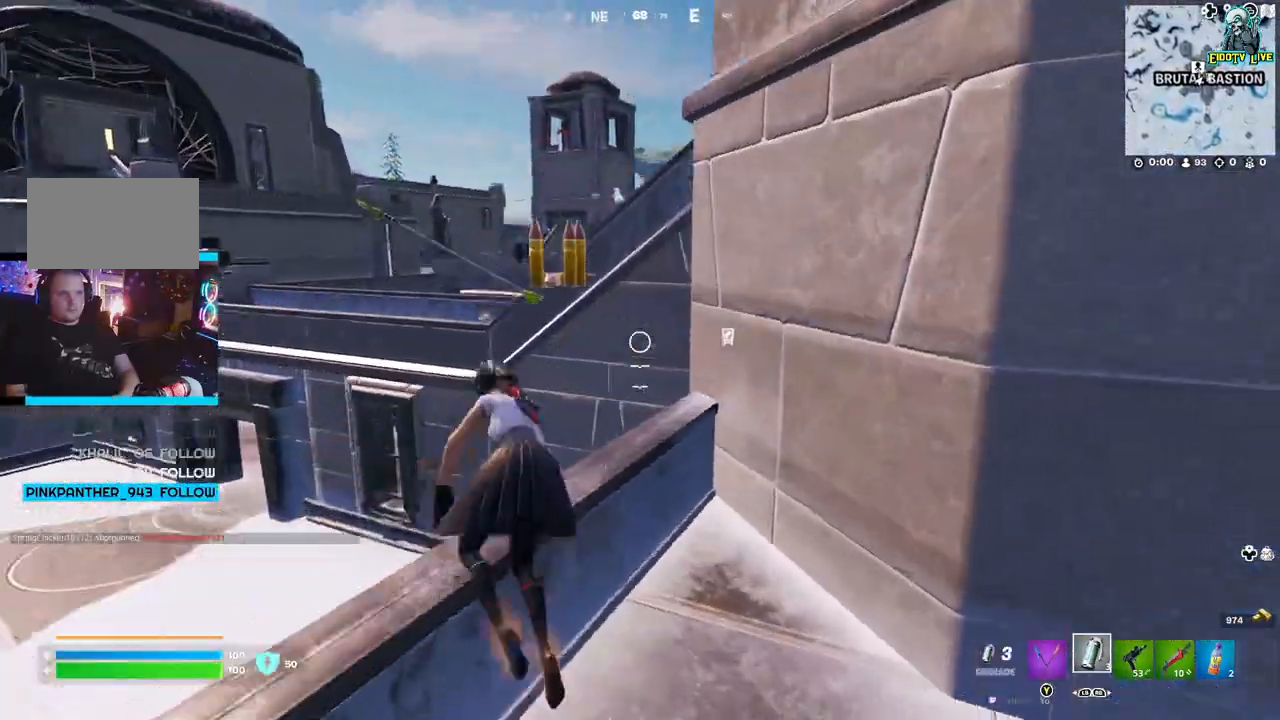
{"dt_ms": 500, "buttons": [], "left_stick": "left", "right_stick": "center", "events": [[133, "left_stick", "left"], [250, "right_stick", "left"], [467, "right_stick", "center"]]}
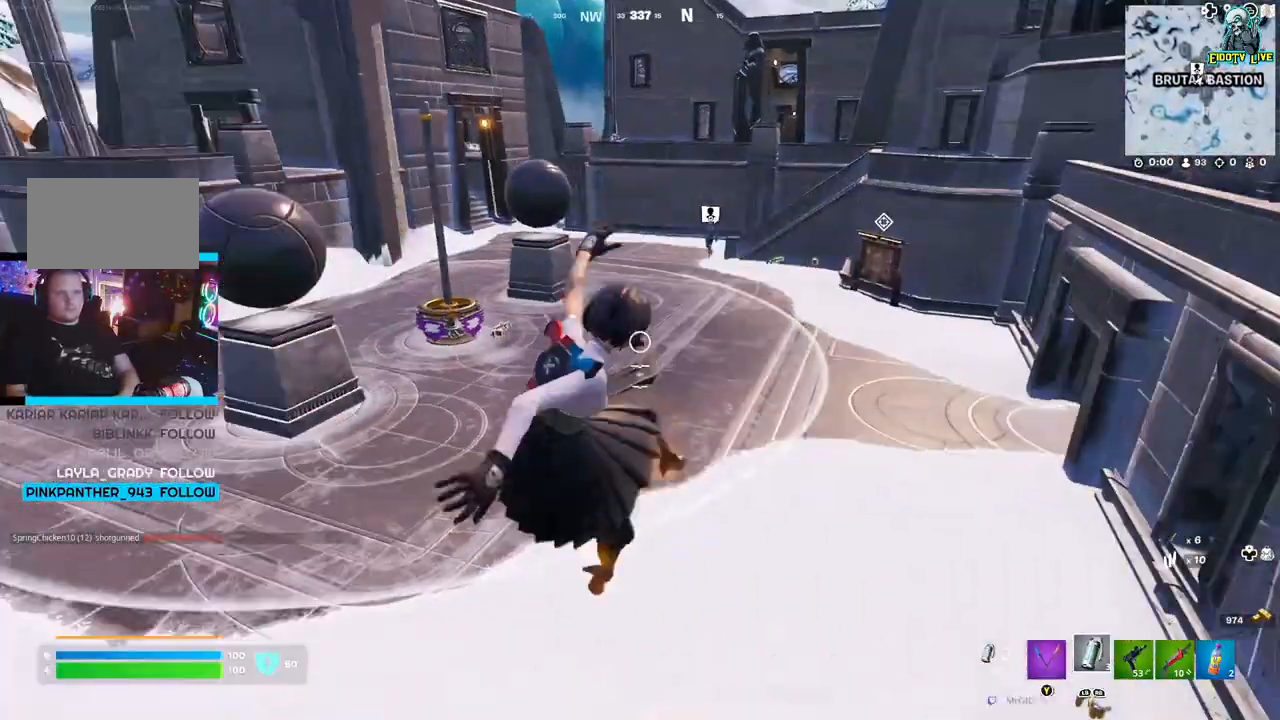
{"dt_ms": 500, "buttons": [], "left_stick": "up", "right_stick": "right", "events": [[17, "left_stick", "up-left"], [150, "left_stick", "up"], [350, "right_stick", "right"]]}
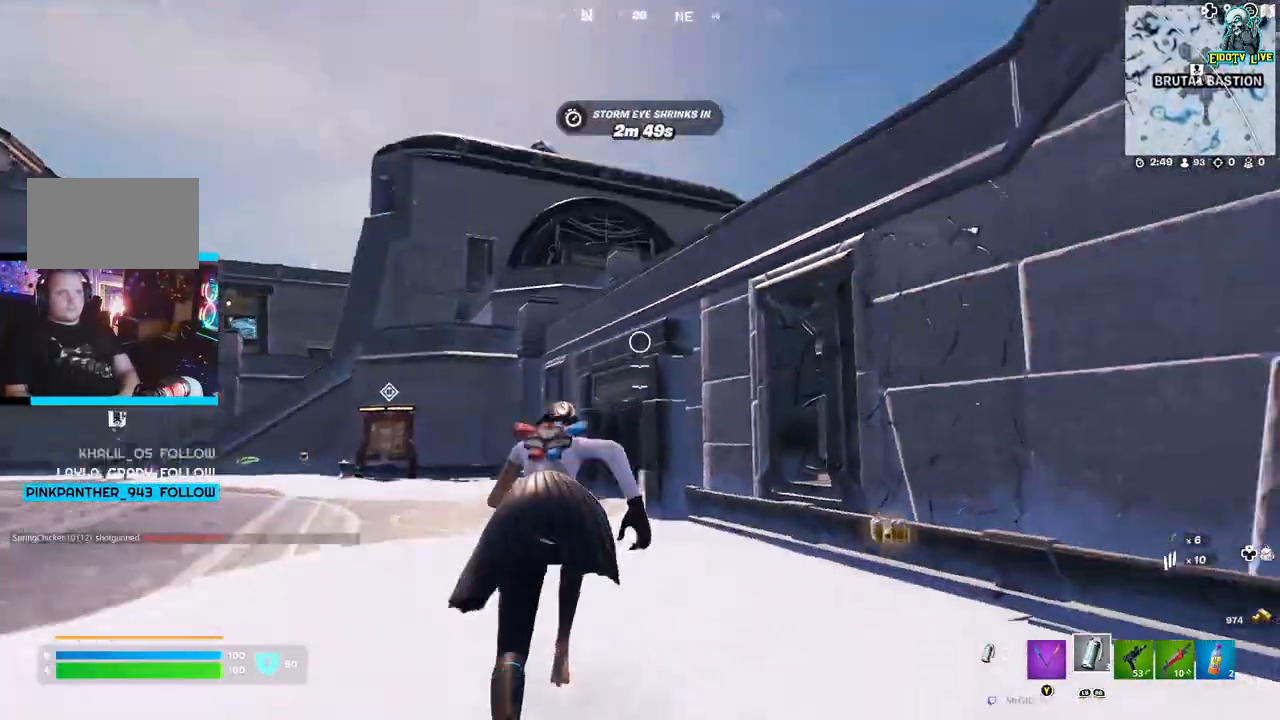
{"dt_ms": 500, "buttons": [], "left_stick": "up", "right_stick": "center", "events": [[333, "right_stick", "center"]]}
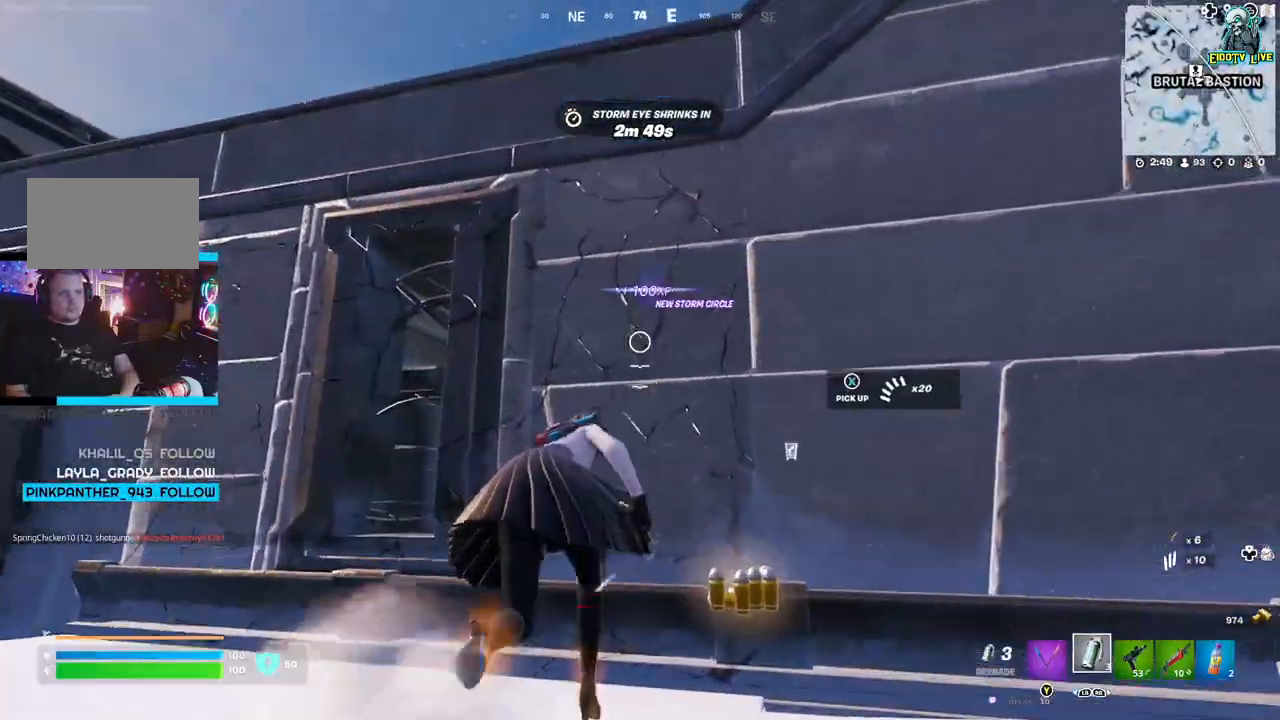
{"dt_ms": 500, "buttons": ["A"], "left_stick": "up", "right_stick": "center", "events": [[17, "left_stick", "up-left"], [67, "A", "down"], [200, "A", "up"], [300, "A", "down"], [300, "left_stick", "up"], [417, "A", "up"], [450, "A", "down"]]}
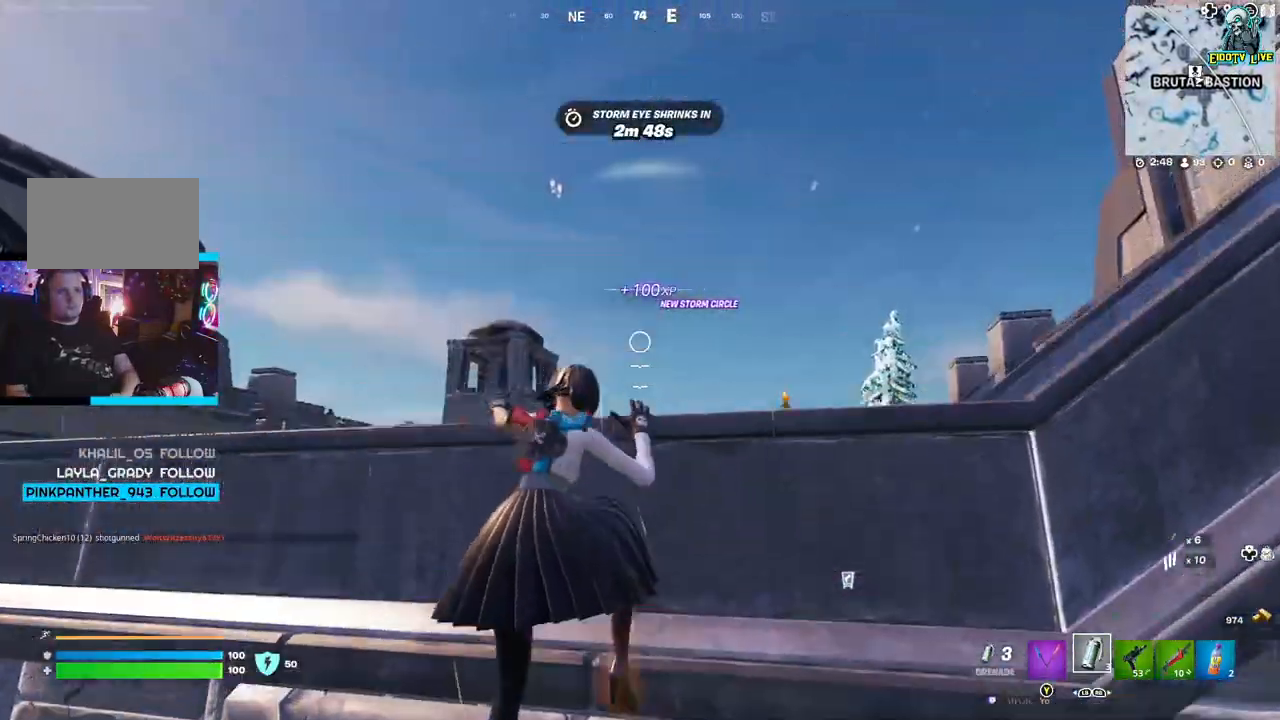
{"dt_ms": 500, "buttons": [], "left_stick": "up", "right_stick": "center", "events": [[67, "A", "up"], [250, "right_stick", "down"], [400, "right_stick", "center"]]}
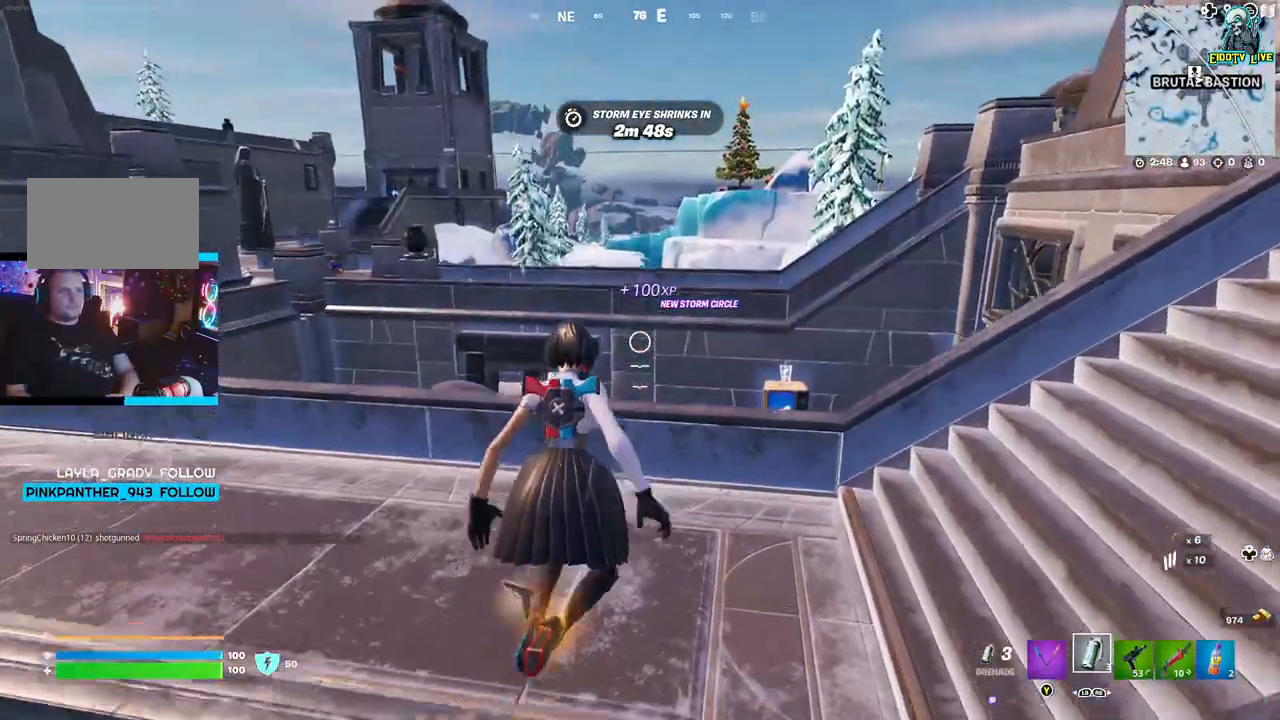
{"dt_ms": 500, "buttons": [], "left_stick": "left", "right_stick": "center", "events": [[367, "left_stick", "left"]]}
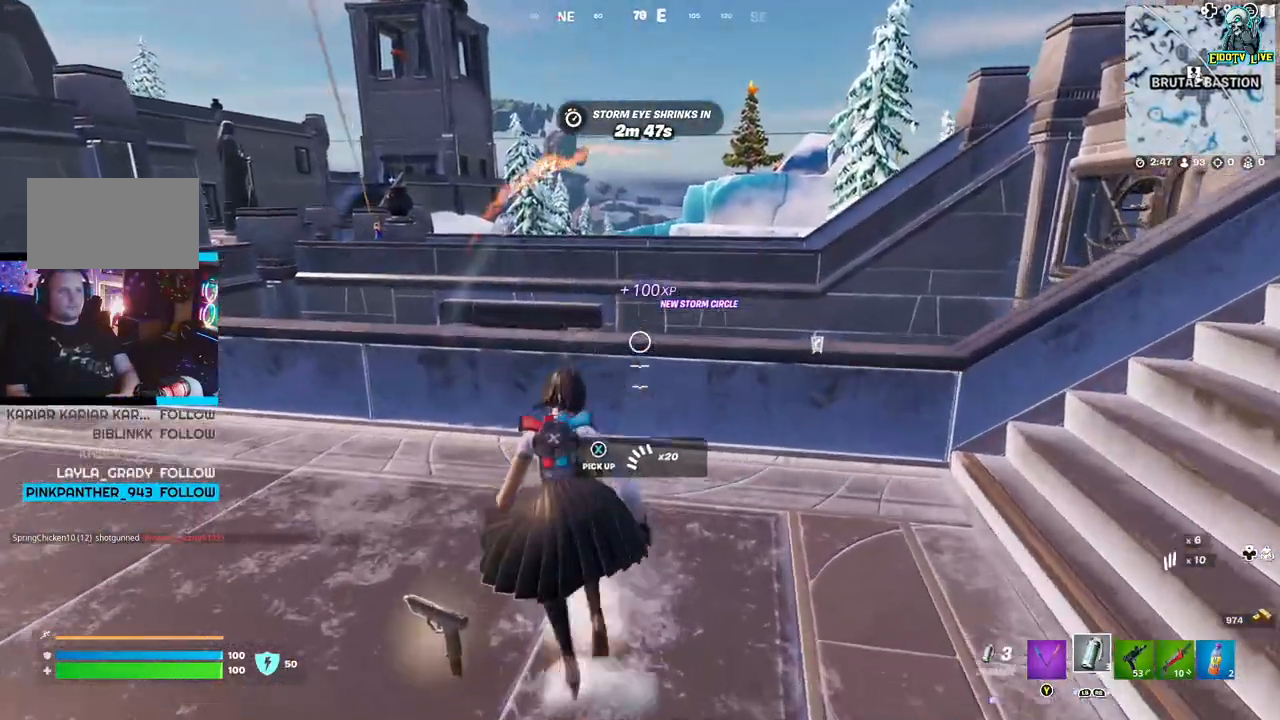
{"dt_ms": 500, "buttons": ["R2"], "left_stick": "left", "right_stick": "right", "events": [[167, "R2", "down"], [317, "R2", "up"], [467, "right_stick", "right"], [500, "R2", "down"]]}
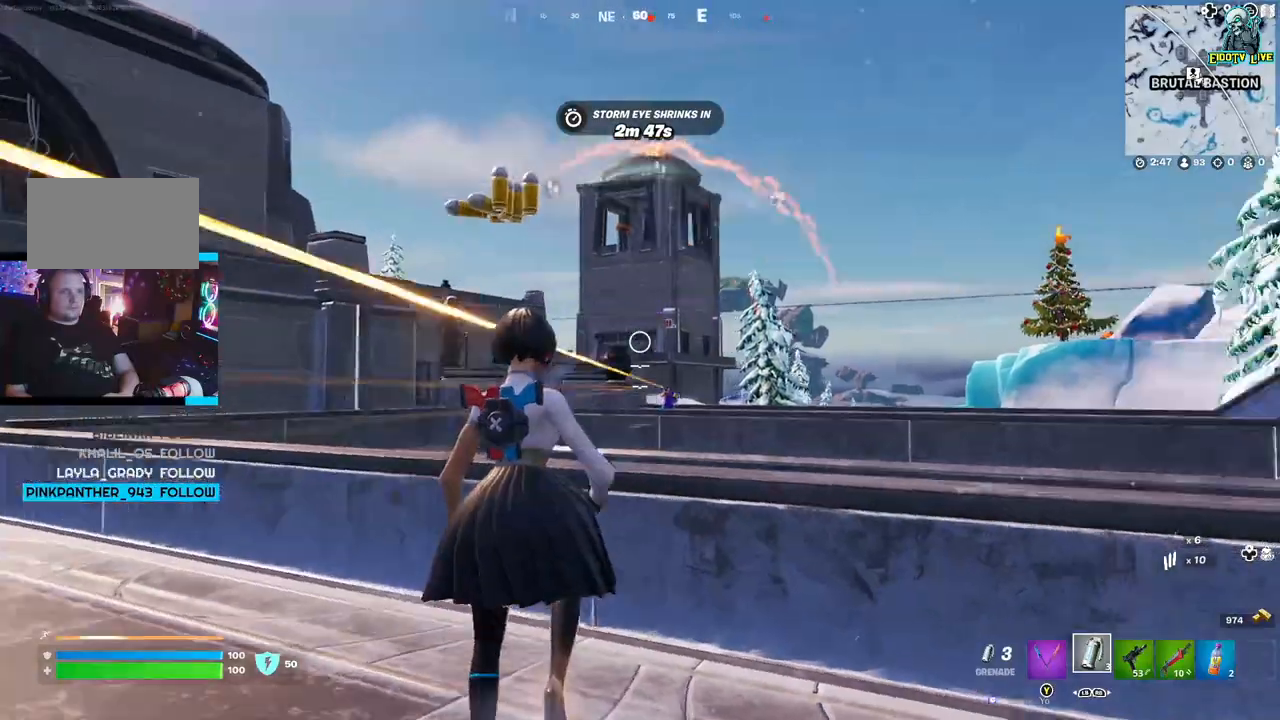
{"dt_ms": 500, "buttons": [], "left_stick": "down-right", "right_stick": "center", "events": [[67, "left_stick", "up-right"], [83, "right_stick", "center"], [133, "R2", "up"], [200, "R2", "down"], [200, "left_stick", "center"], [267, "R2", "up"], [300, "left_stick", "down-right"]]}
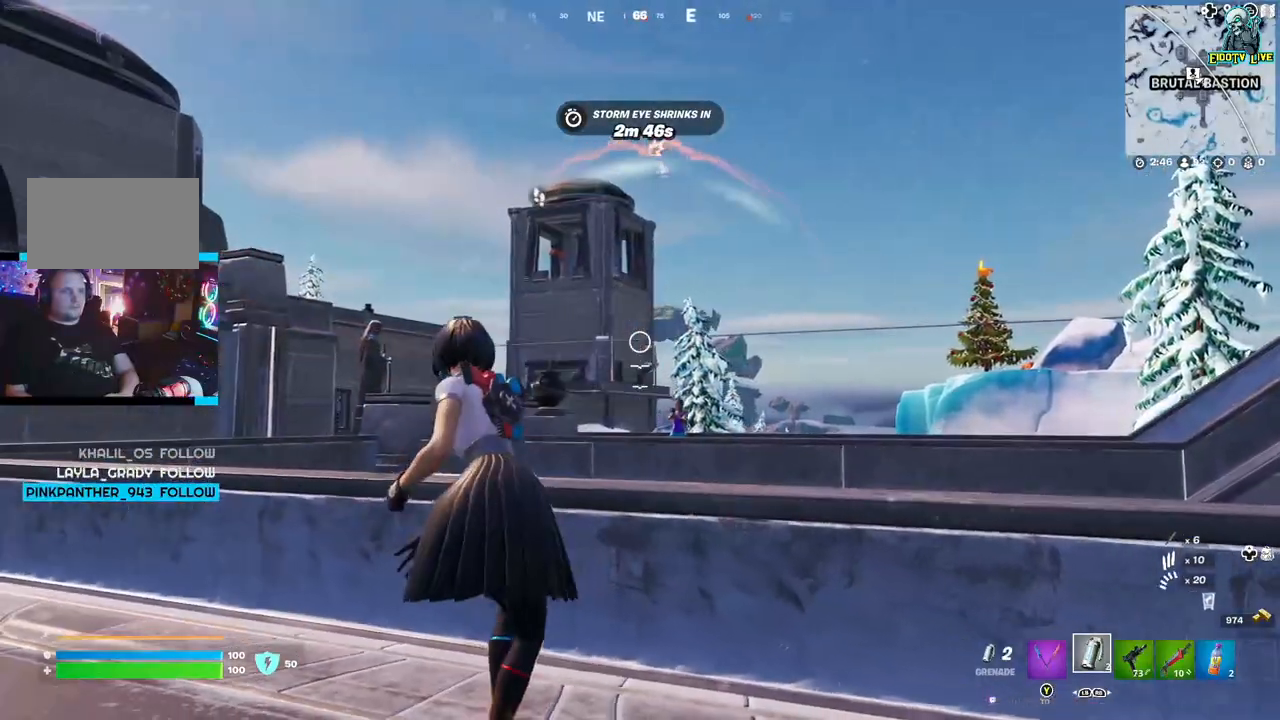
{"dt_ms": 500, "buttons": ["R2"], "left_stick": "down-right", "right_stick": "center", "events": [[133, "R2", "down"], [217, "R2", "up"], [317, "right_stick", "right"], [467, "R2", "down"], [467, "right_stick", "center"]]}
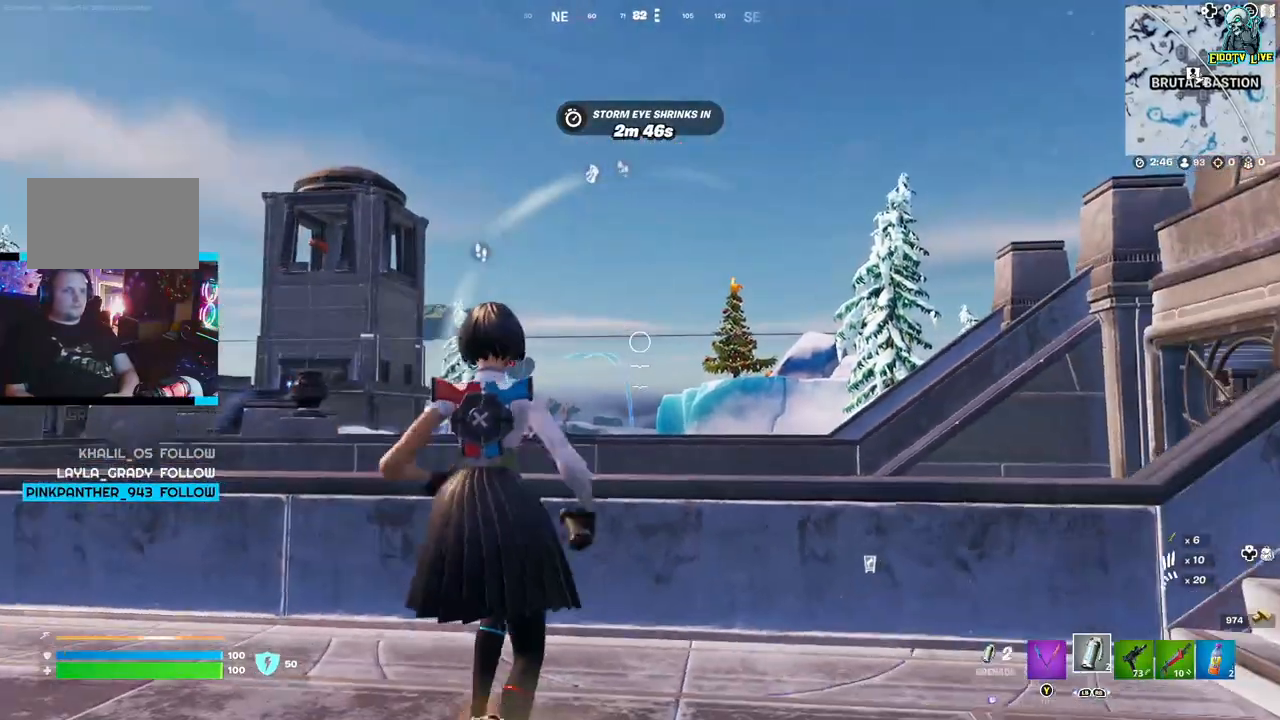
{"dt_ms": 500, "buttons": [], "left_stick": "down-right", "right_stick": "center", "events": [[50, "R2", "up"], [150, "R2", "down"], [233, "R2", "up"]]}
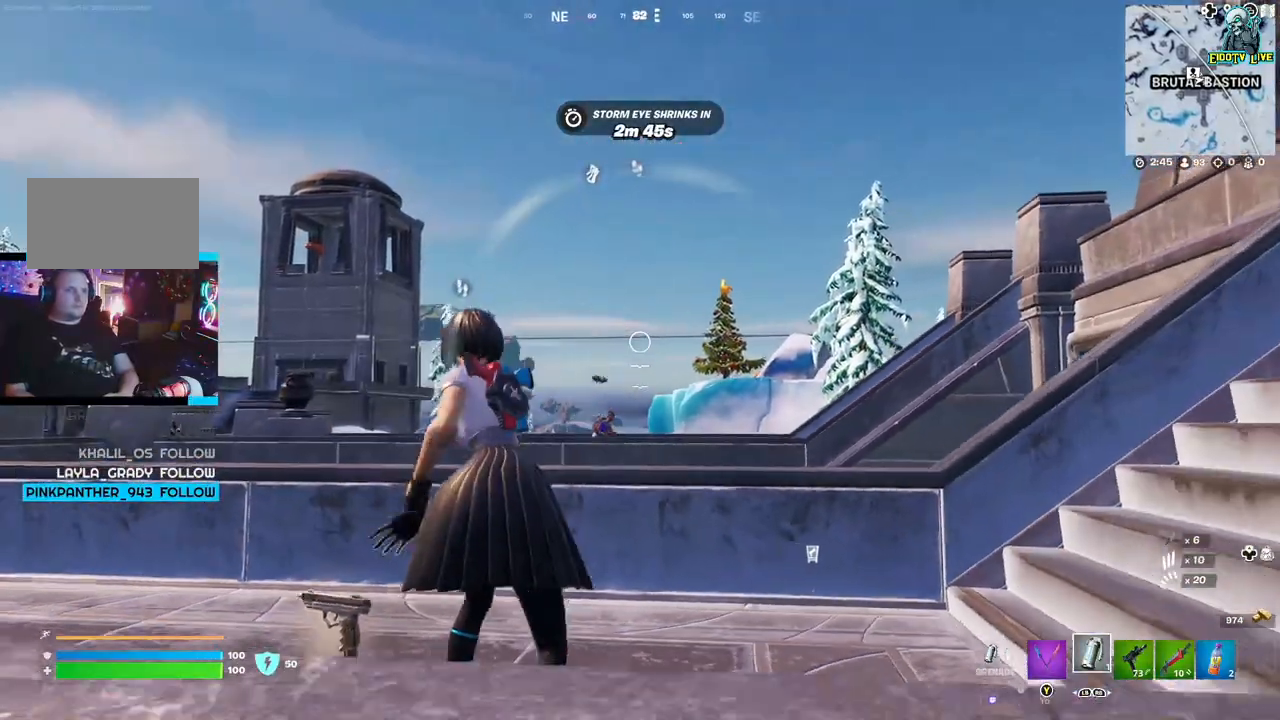
{"dt_ms": 500, "buttons": [], "left_stick": "down-left", "right_stick": "center", "events": [[117, "right_stick", "right"], [233, "right_stick", "center"], [300, "R2", "down"], [317, "left_stick", "down-left"], [433, "R2", "up"]]}
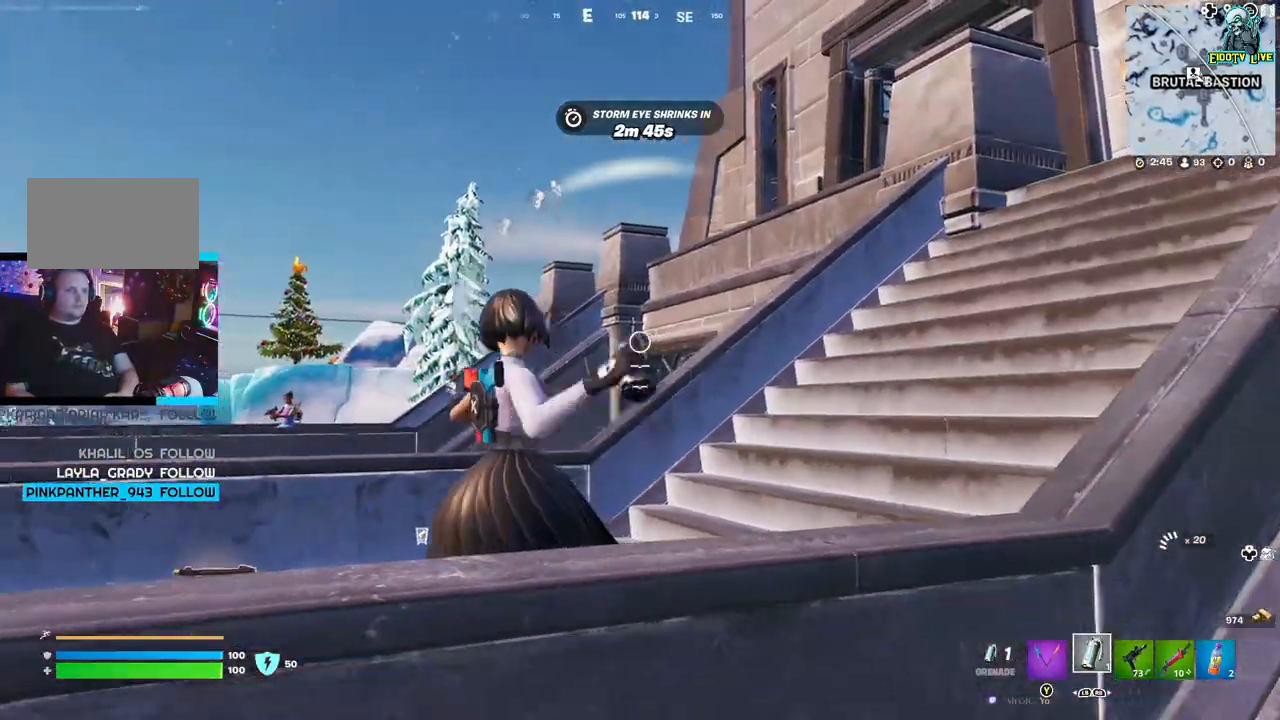
{"dt_ms": 500, "buttons": [], "left_stick": "down-left", "right_stick": "center", "events": []}
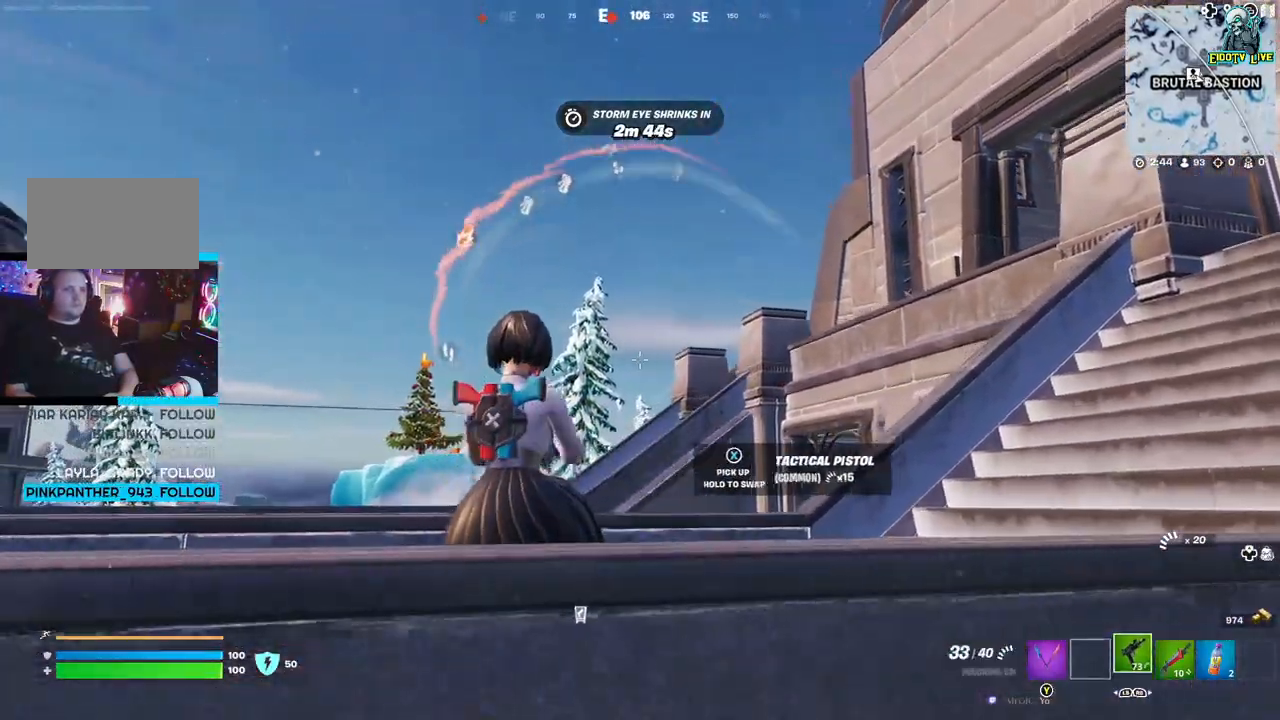
{"dt_ms": 500, "buttons": [], "left_stick": "down-right", "right_stick": "center", "events": [[333, "left_stick", "down-right"]]}
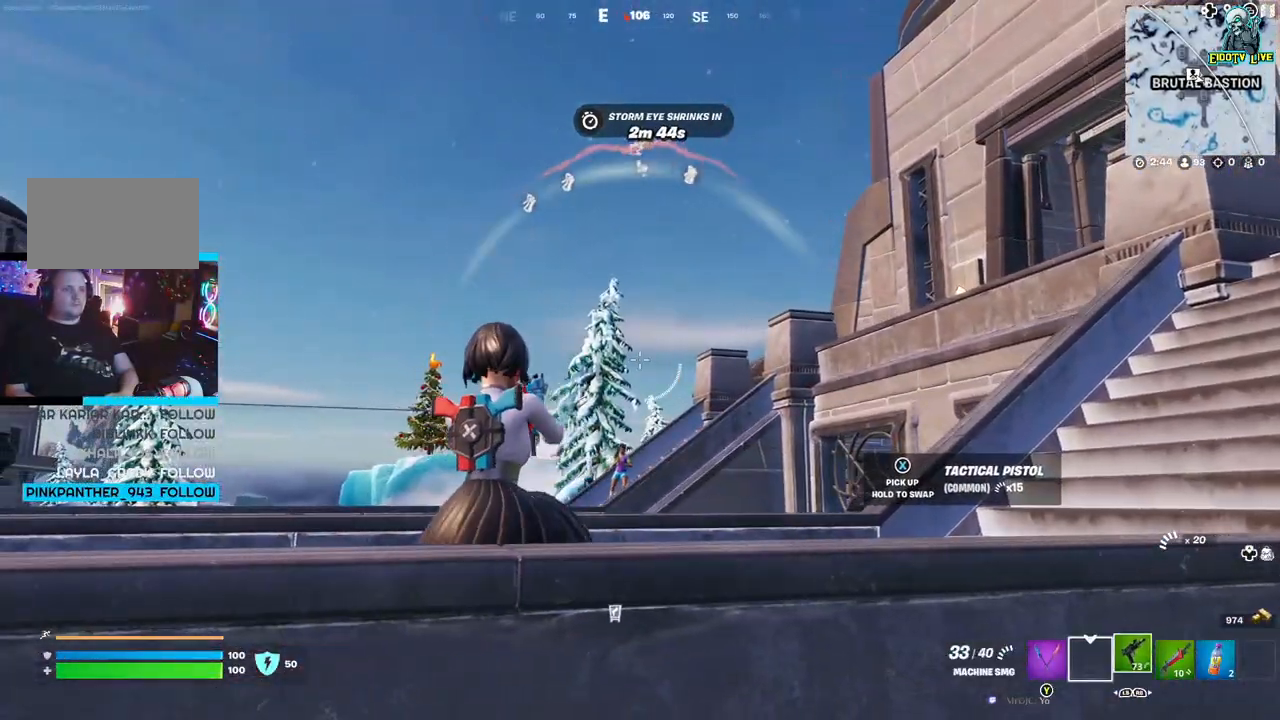
{"dt_ms": 500, "buttons": [], "left_stick": "up-right", "right_stick": "center", "events": [[67, "right_stick", "right"], [167, "L1", "down"], [200, "left_stick", "right"], [283, "L1", "up"], [333, "right_stick", "center"], [367, "left_stick", "up-right"]]}
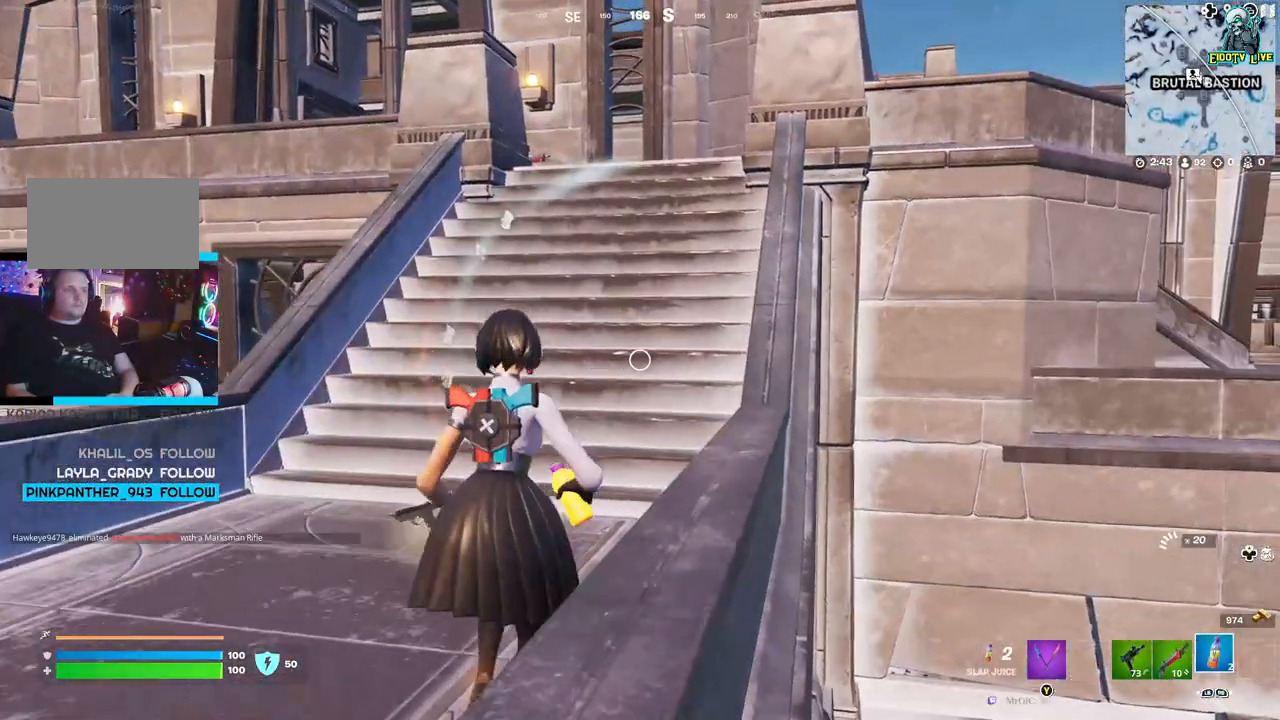
{"dt_ms": 500, "buttons": [], "left_stick": "up-right", "right_stick": "right", "events": [[67, "right_stick", "left"], [200, "L1", "down"], [267, "right_stick", "center"], [300, "L1", "up"], [450, "right_stick", "right"]]}
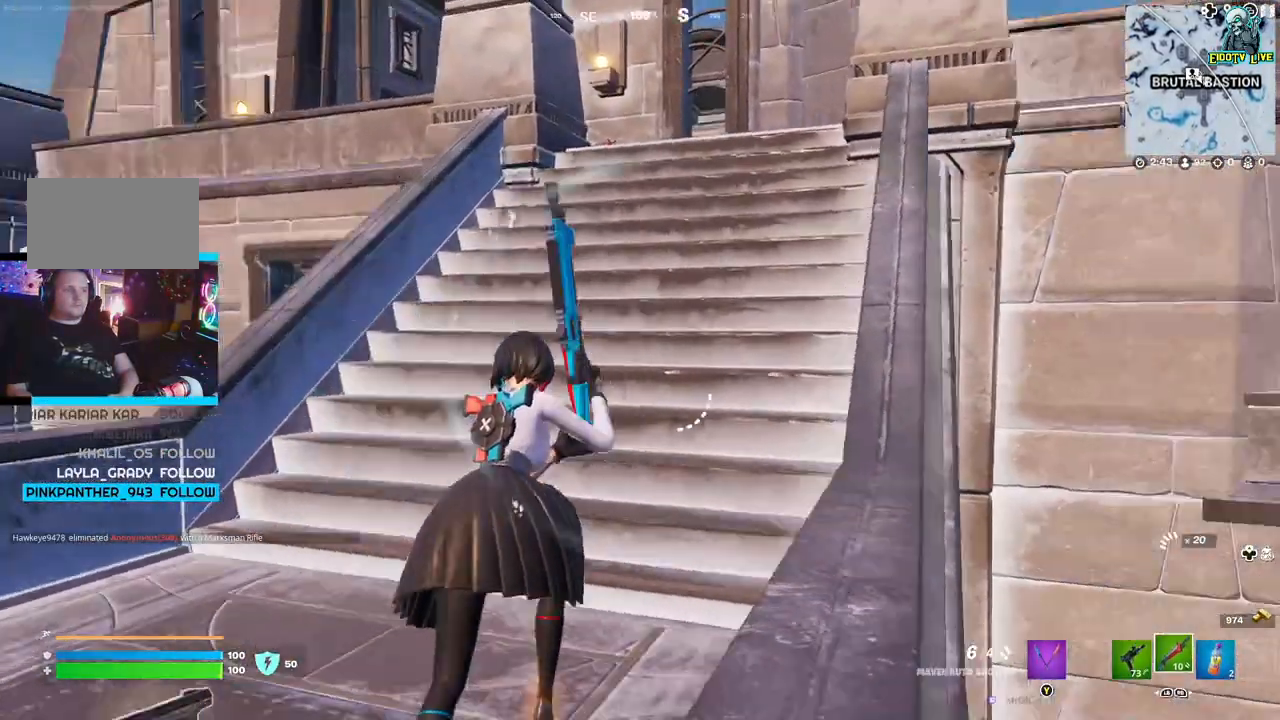
{"dt_ms": 500, "buttons": [], "left_stick": "up", "right_stick": "center", "events": [[67, "L3", "down"], [67, "right_stick", "center"], [250, "L3", "up"], [500, "left_stick", "up"]]}
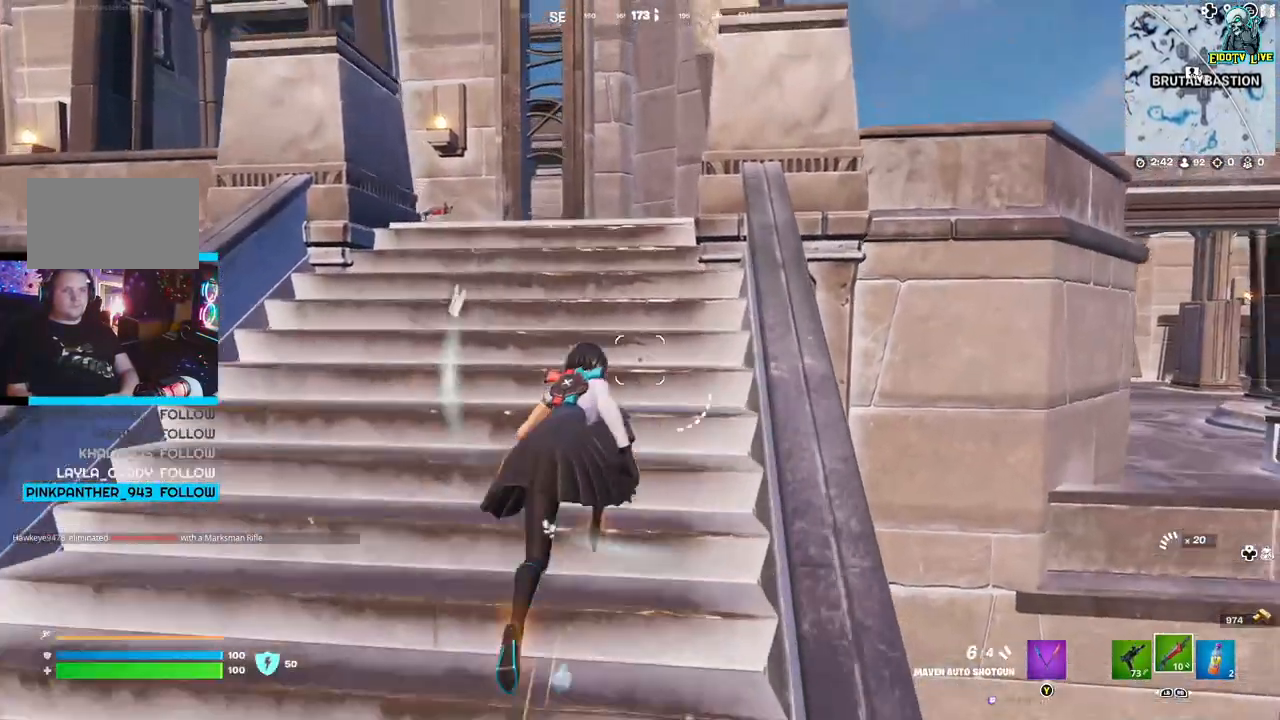
{"dt_ms": 500, "buttons": [], "left_stick": "up", "right_stick": "left", "events": [[233, "right_stick", "left"], [333, "right_stick", "center"], [500, "right_stick", "left"]]}
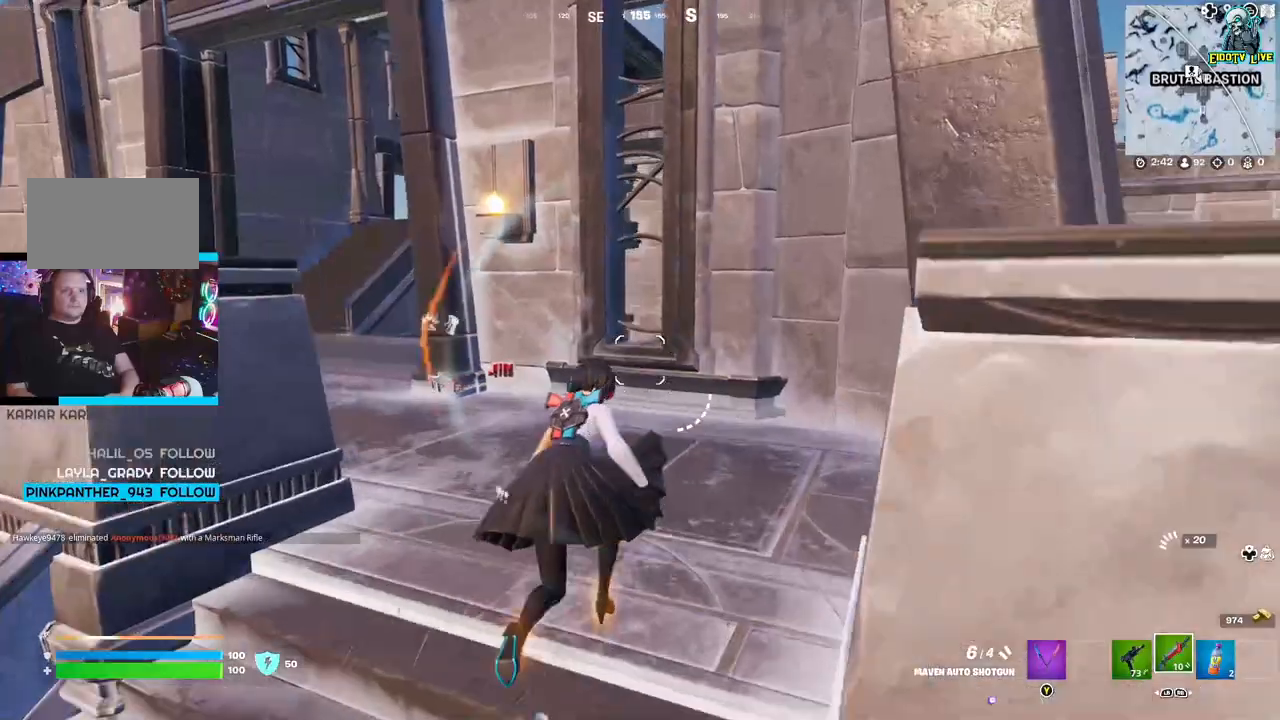
{"dt_ms": 500, "buttons": [], "left_stick": "up", "right_stick": "center", "events": [[183, "right_stick", "center"]]}
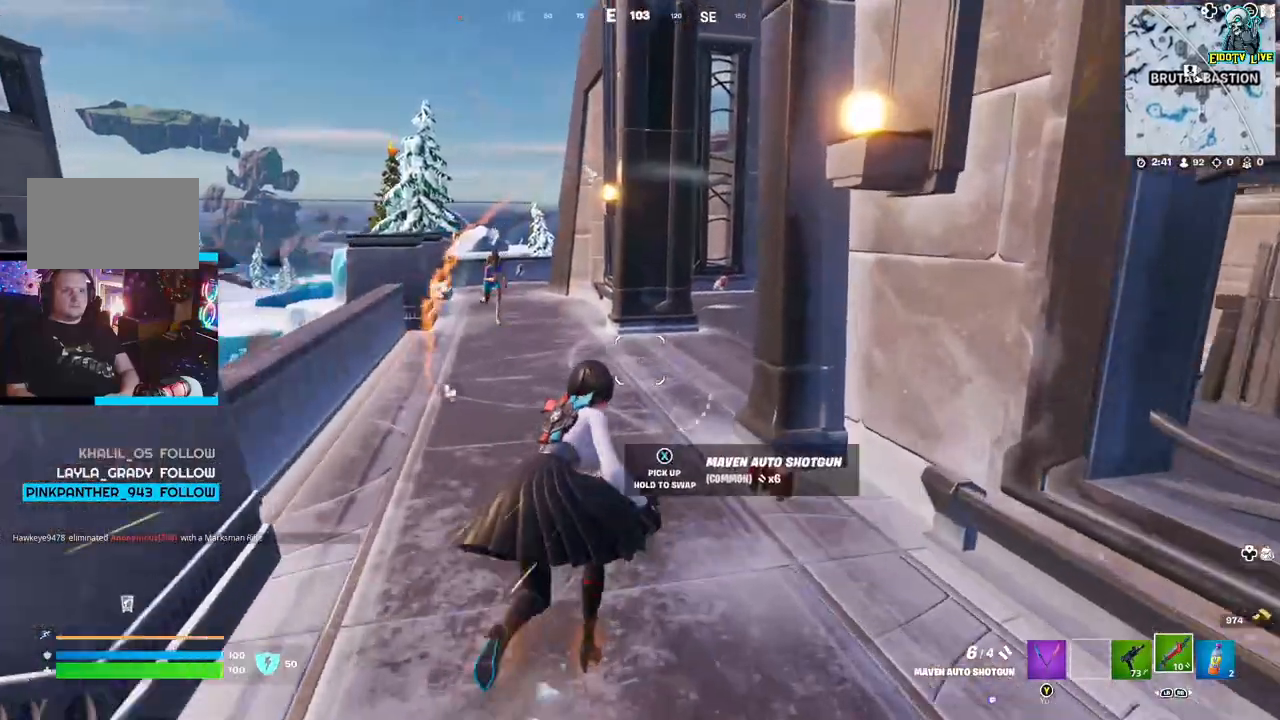
{"dt_ms": 500, "buttons": ["L2"], "left_stick": "up-left", "right_stick": "center", "events": [[33, "left_stick", "up-left"], [267, "L2", "down"], [367, "right_stick", "left"], [467, "right_stick", "center"]]}